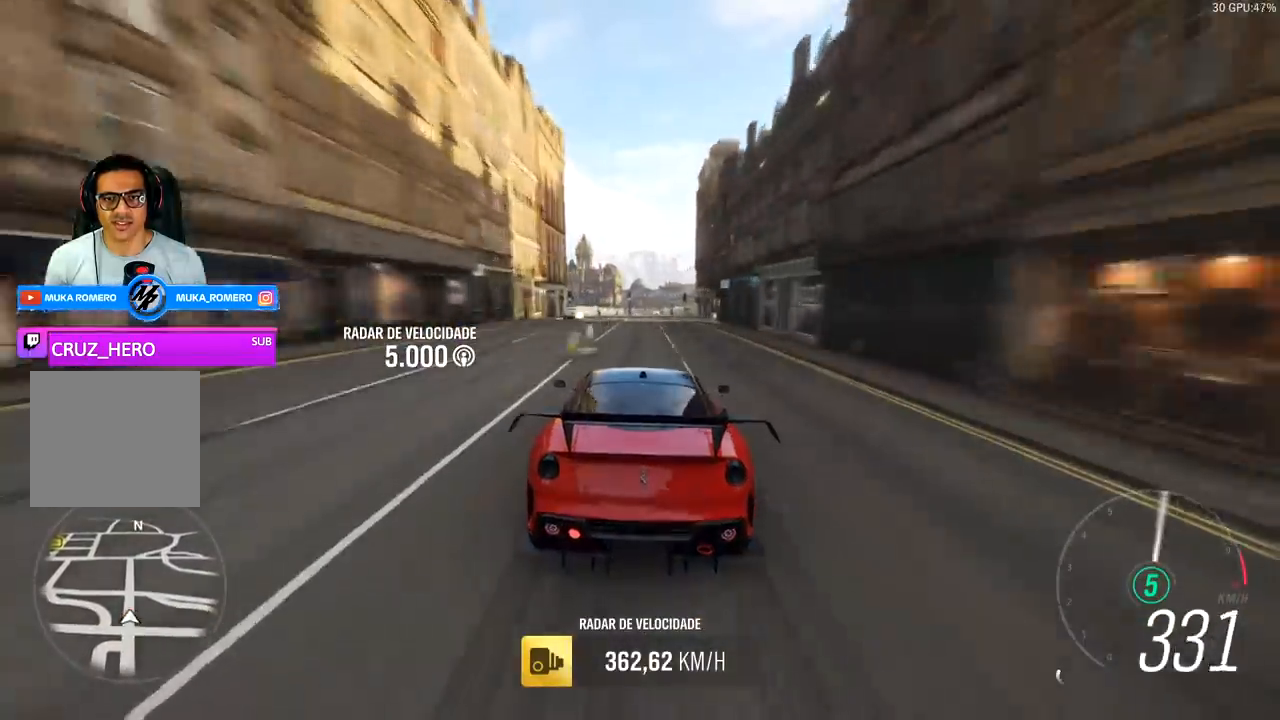
Gameplay with a controller (Xbox layout); each line is a JSON object with the inputs held at the frame after it. "events" lists button and stick changes between this image and that frame as [ms after this image, input, new state], when the widget could be followed in between.
{"buttons": ["L2"], "left_stick": "center", "right_stick": "center", "events": [[267, "left_stick", "right"], [400, "left_stick", "center"]]}
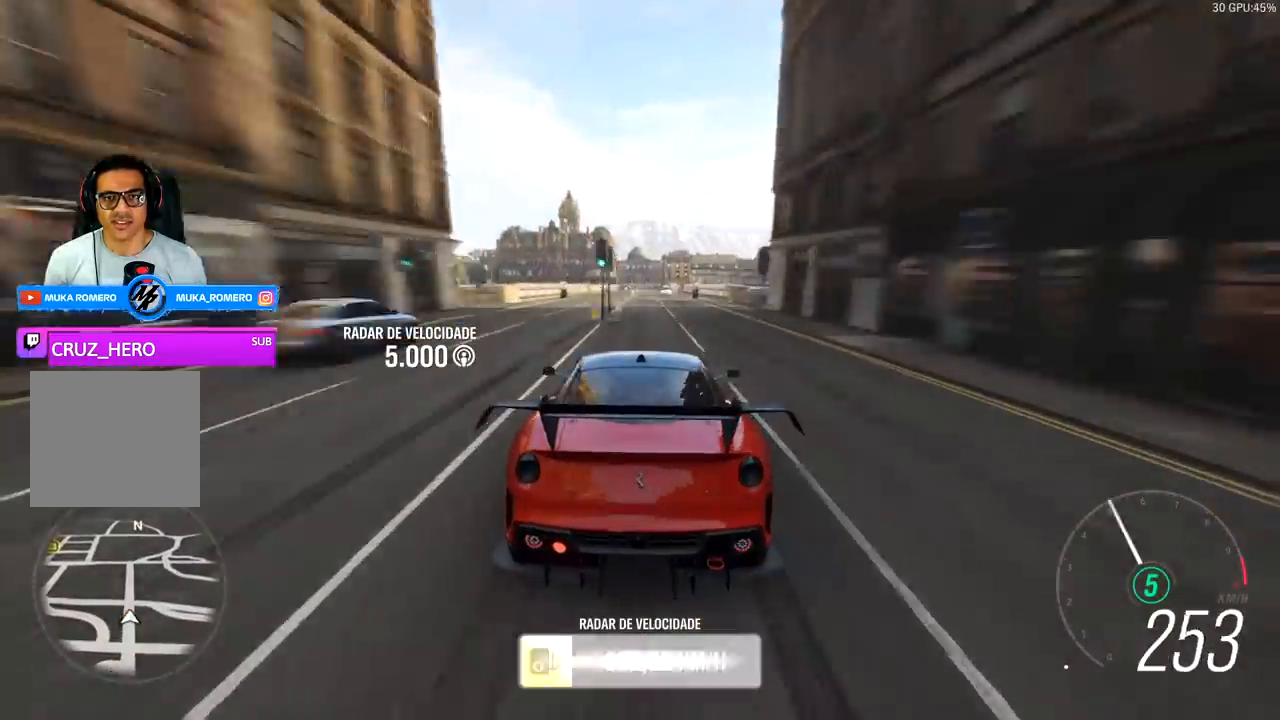
{"buttons": ["L2"], "left_stick": "center", "right_stick": "up", "events": [[400, "right_stick", "up"]]}
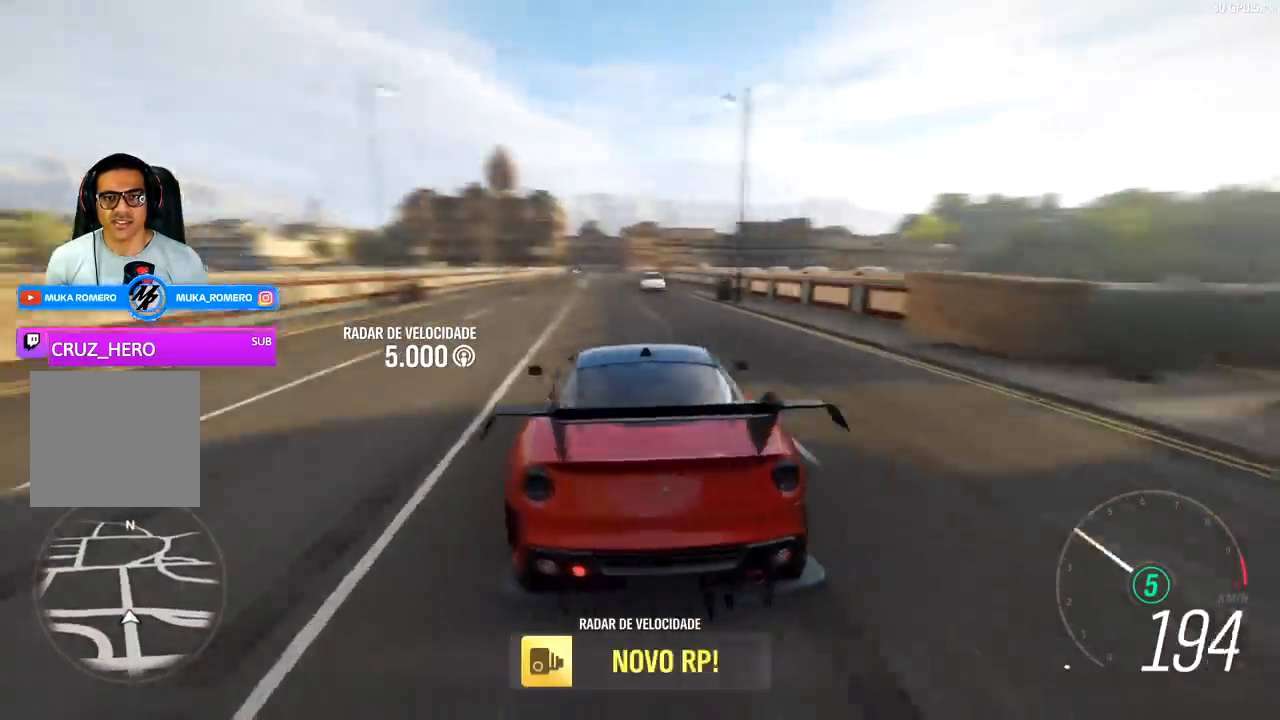
{"buttons": ["L2"], "left_stick": "center", "right_stick": "up", "events": []}
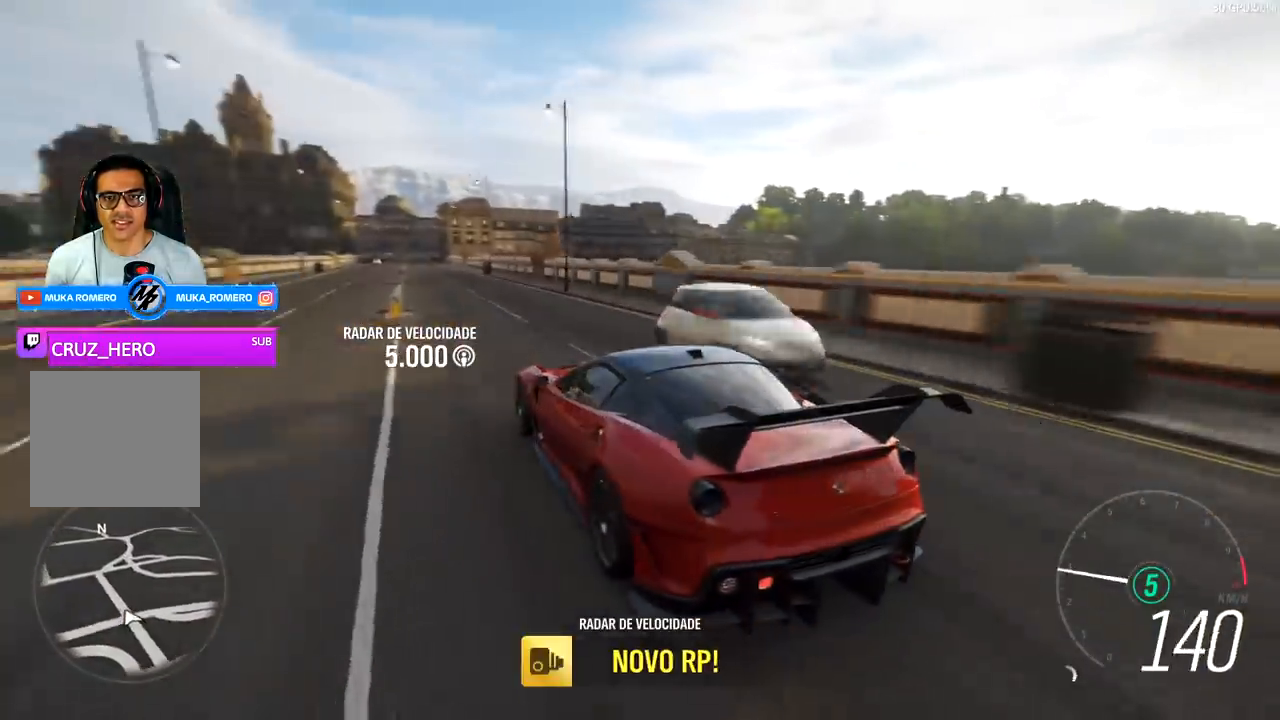
{"buttons": [], "left_stick": "center", "right_stick": "up", "events": [[33, "L2", "up"]]}
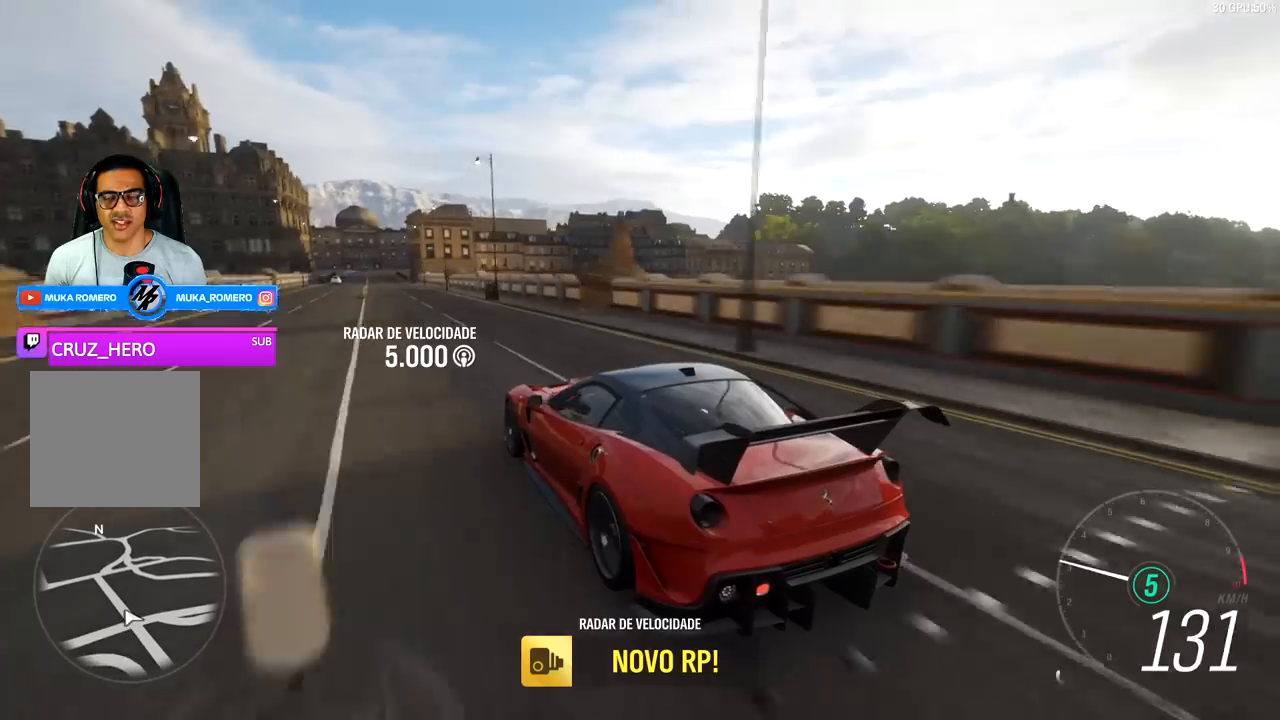
{"buttons": [], "left_stick": "center", "right_stick": "up", "events": [[33, "L2", "down"], [167, "L2", "up"]]}
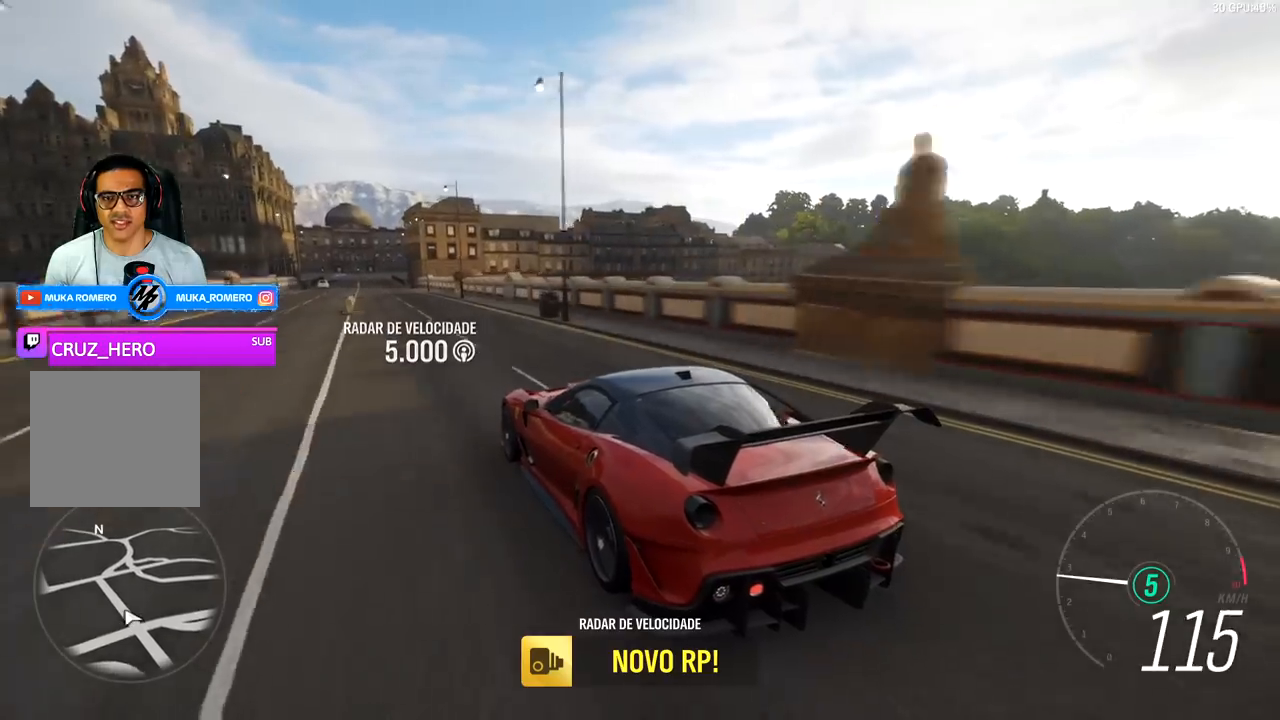
{"buttons": [], "left_stick": "left", "right_stick": "up", "events": [[500, "left_stick", "left"]]}
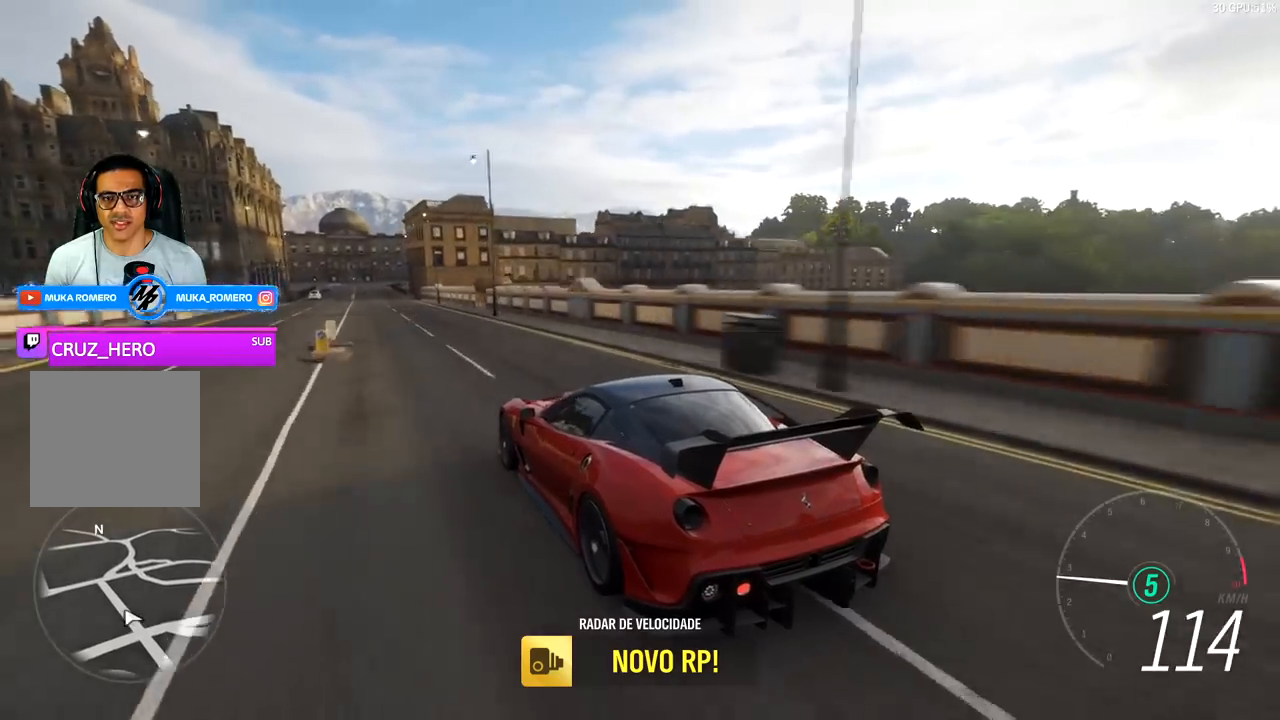
{"buttons": [], "left_stick": "center", "right_stick": "up", "events": [[100, "left_stick", "center"]]}
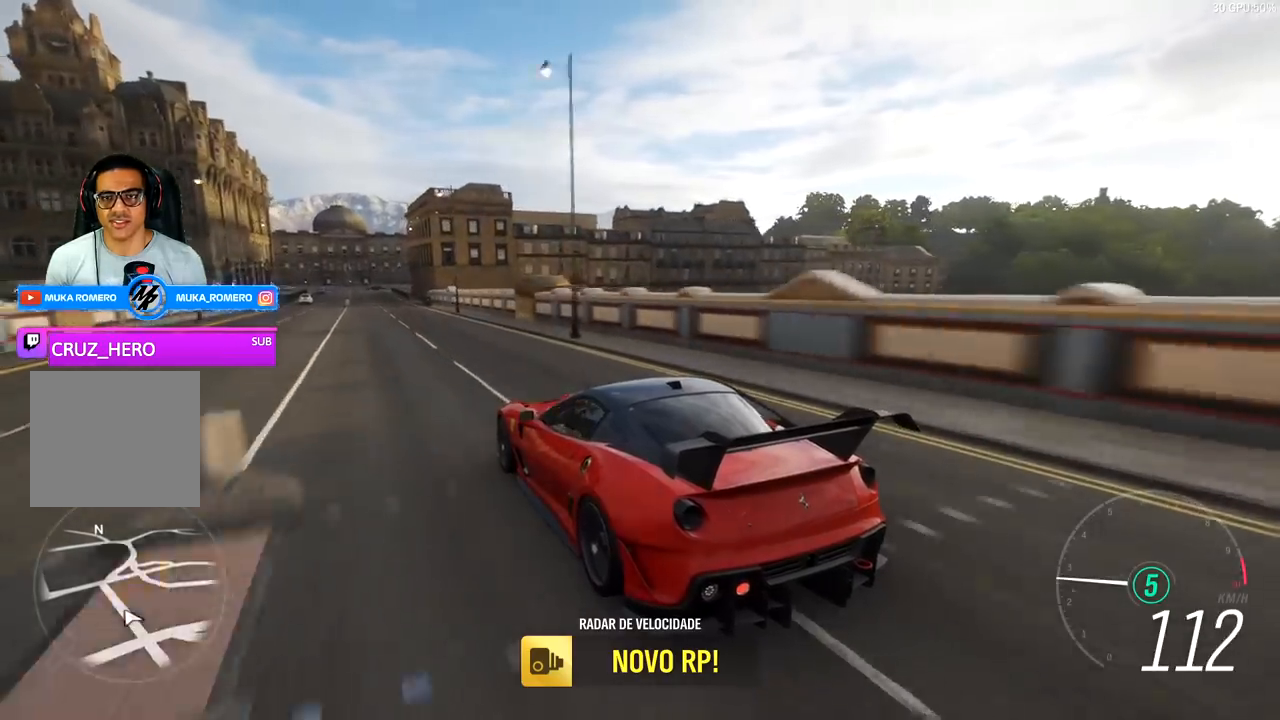
{"buttons": [], "left_stick": "center", "right_stick": "center", "events": [[500, "right_stick", "center"]]}
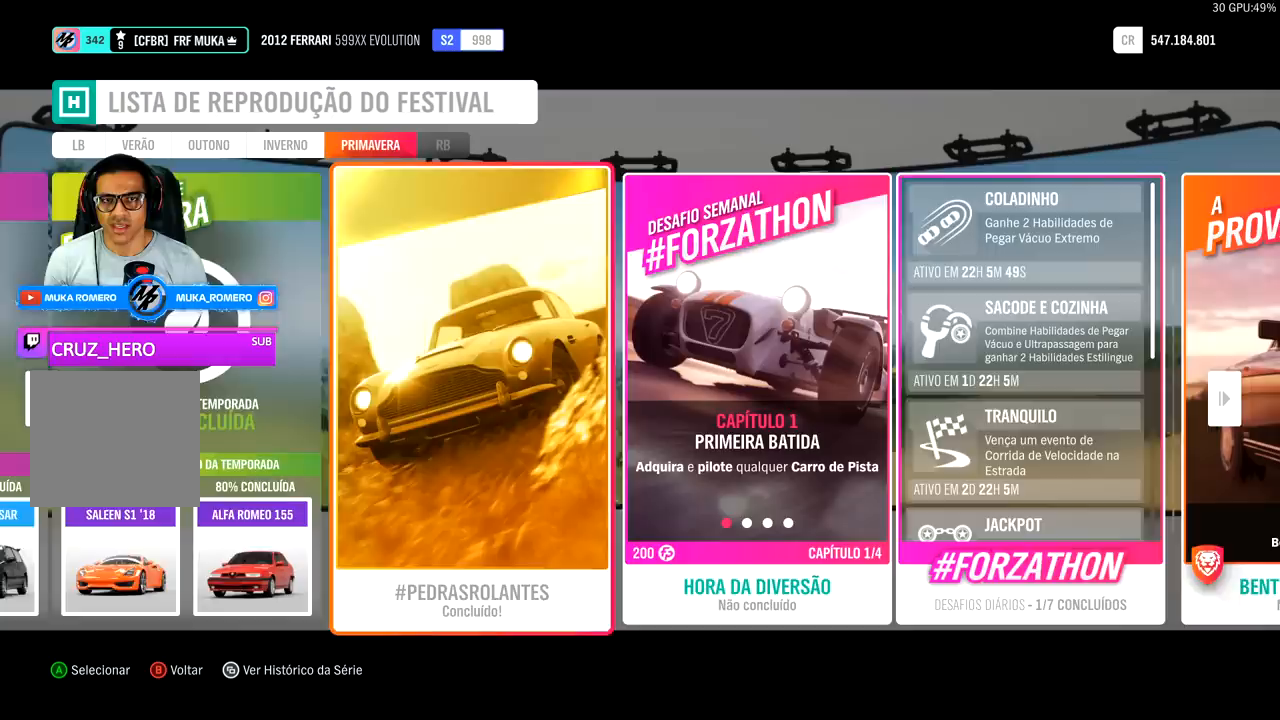
{"buttons": [], "left_stick": "right", "right_stick": "center", "events": [[33, "left_stick", "right"], [200, "left_stick", "center"], [267, "left_stick", "right"], [400, "left_stick", "center"], [500, "left_stick", "right"]]}
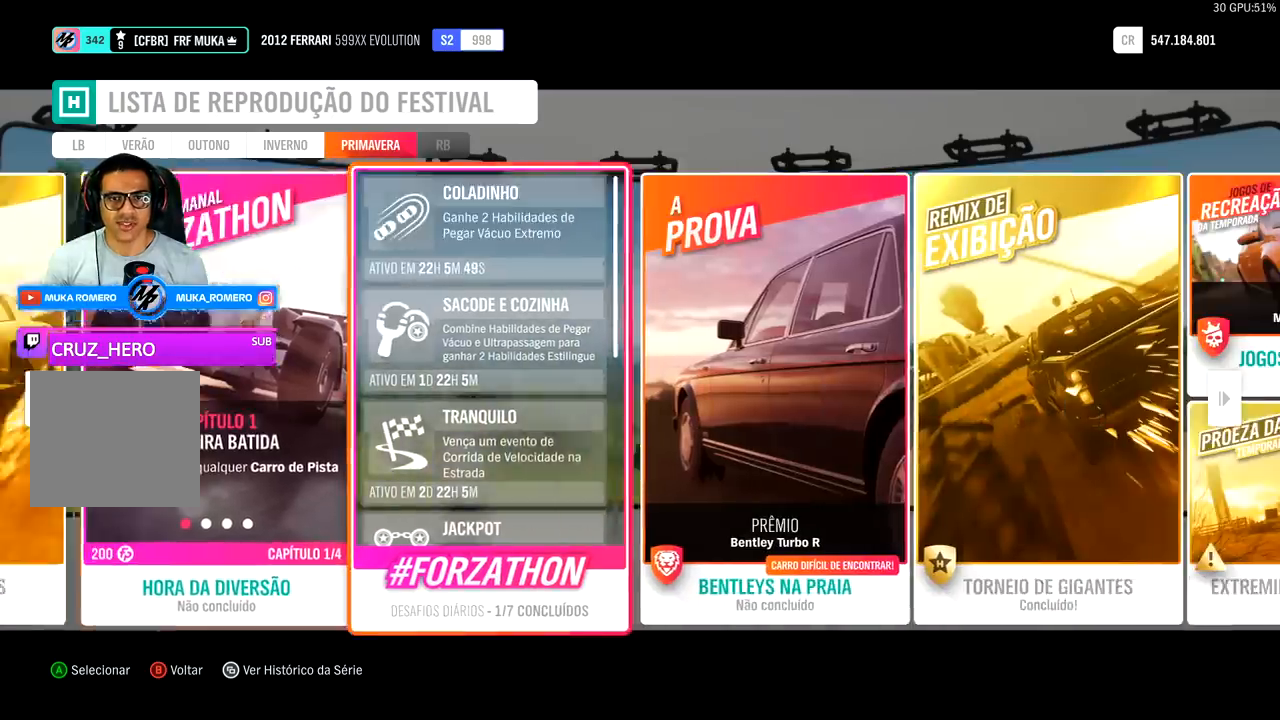
{"buttons": [], "left_stick": "right", "right_stick": "center", "events": [[167, "left_stick", "center"], [267, "left_stick", "right"], [367, "left_stick", "center"], [500, "left_stick", "right"]]}
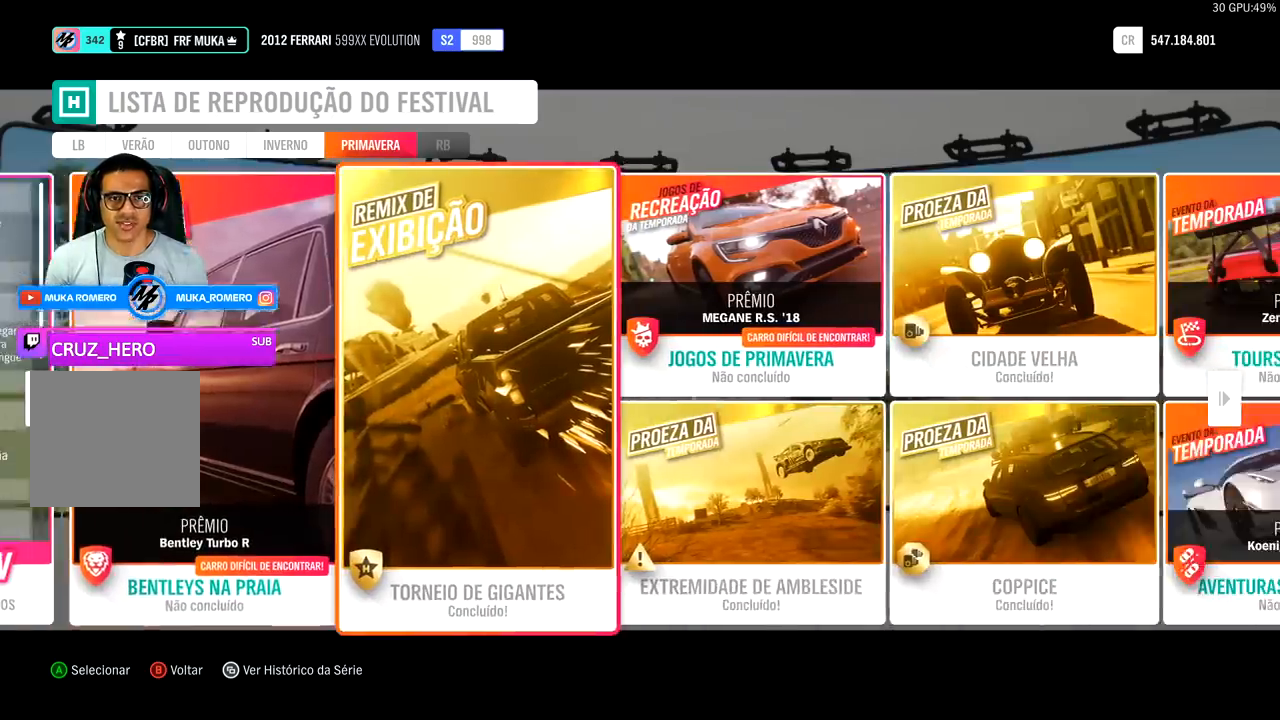
{"buttons": [], "left_stick": "center", "right_stick": "center", "events": [[167, "left_stick", "center"]]}
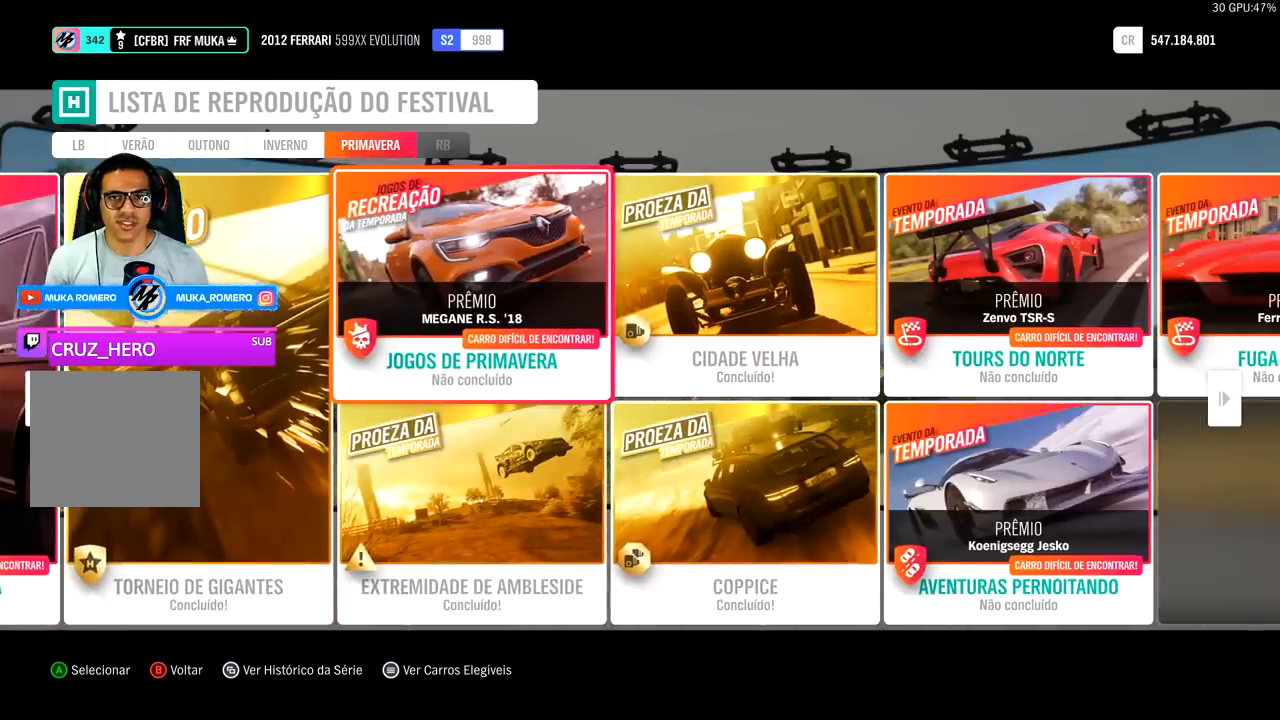
{"buttons": [], "left_stick": "center", "right_stick": "center", "events": [[267, "left_stick", "right"], [400, "left_stick", "center"]]}
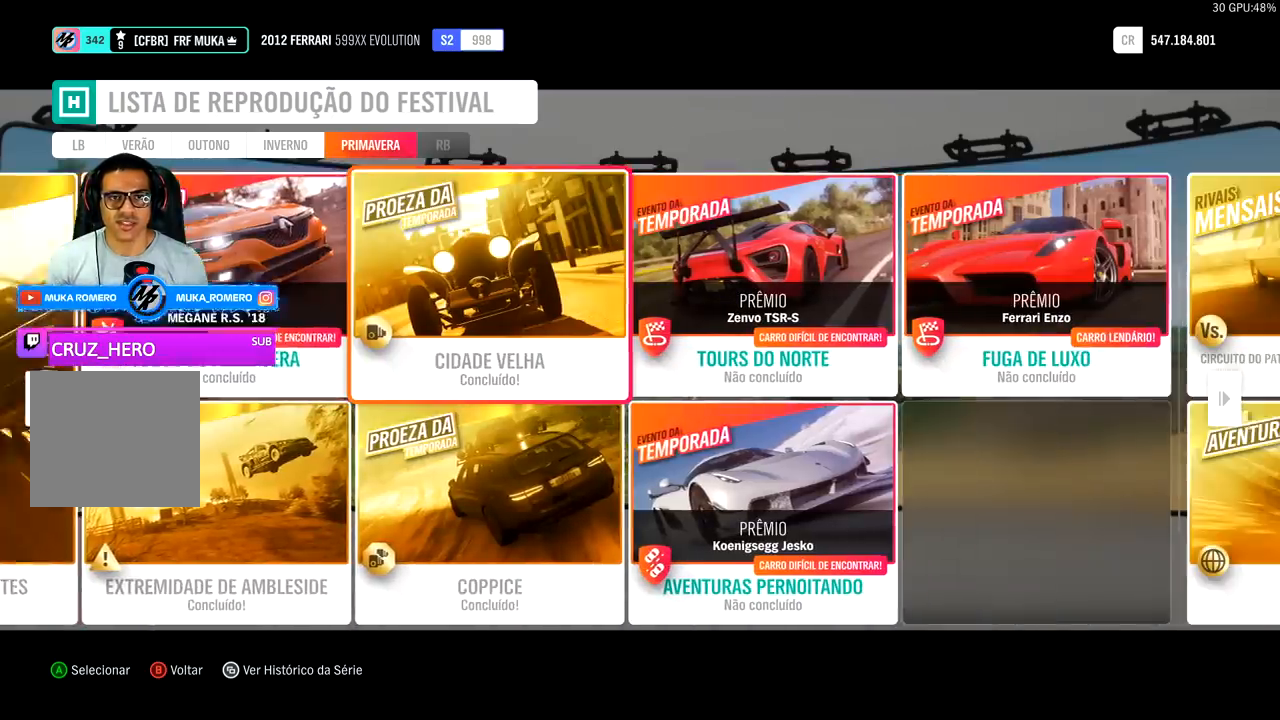
{"buttons": [], "left_stick": "right", "right_stick": "center", "events": [[433, "left_stick", "right"]]}
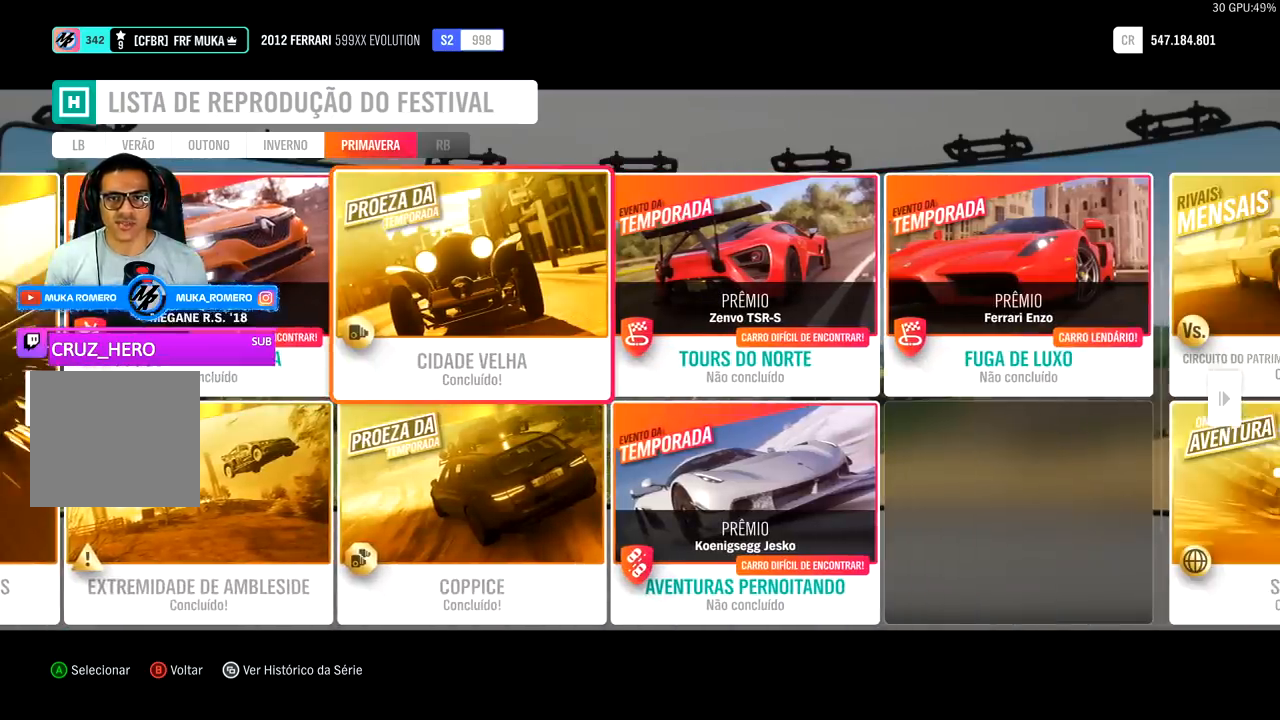
{"buttons": [], "left_stick": "center", "right_stick": "center", "events": [[67, "left_stick", "center"]]}
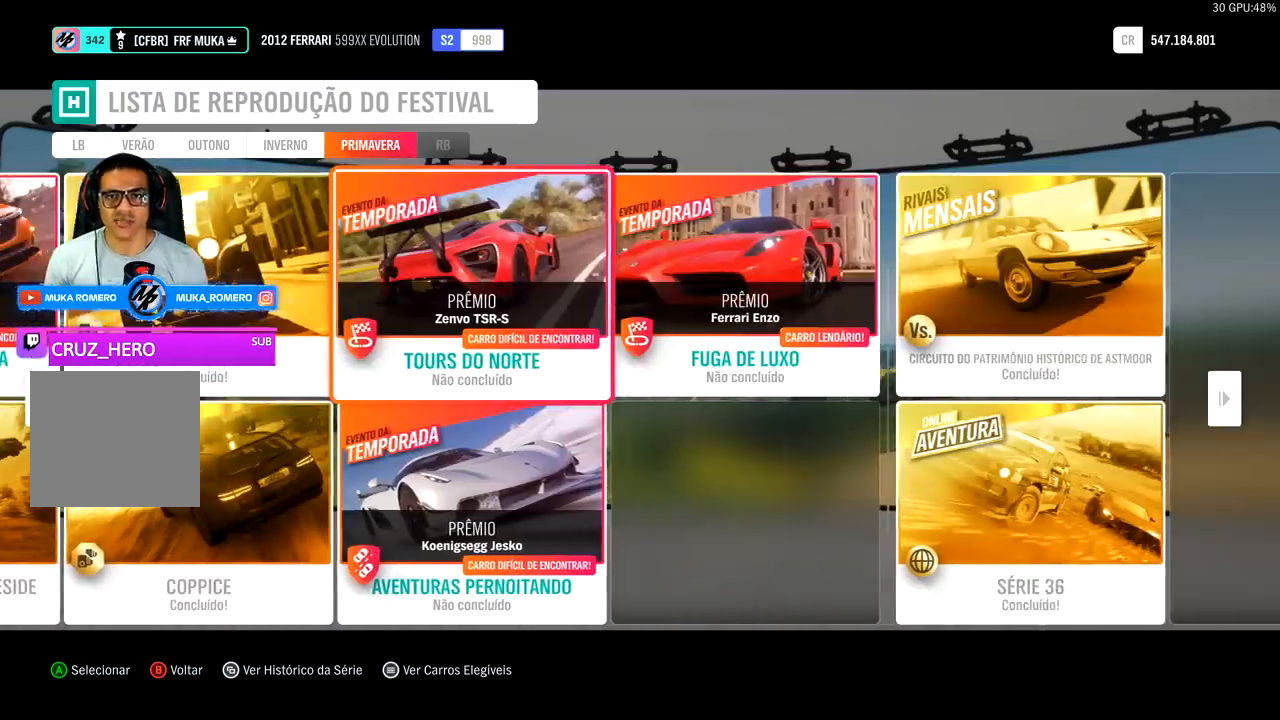
{"buttons": [], "left_stick": "center", "right_stick": "center", "events": []}
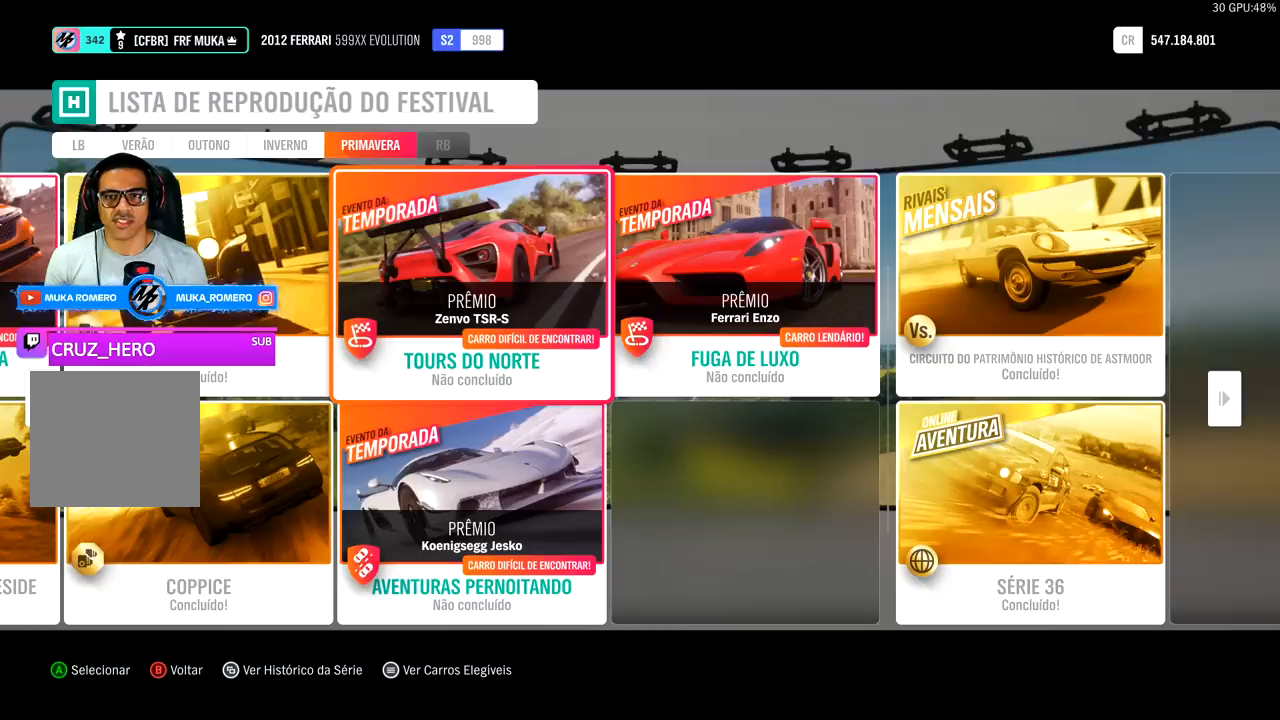
{"buttons": [], "left_stick": "center", "right_stick": "center", "events": []}
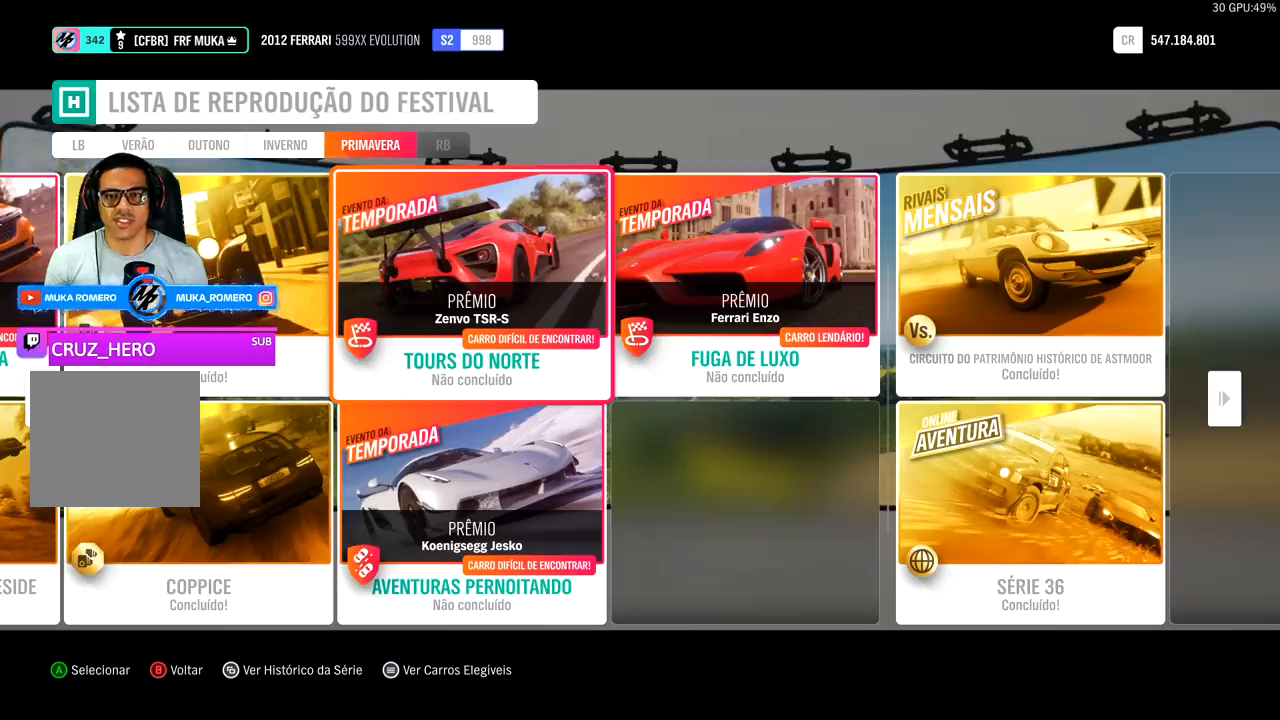
{"buttons": [], "left_stick": "center", "right_stick": "center", "events": [[133, "A", "down"], [233, "A", "up"]]}
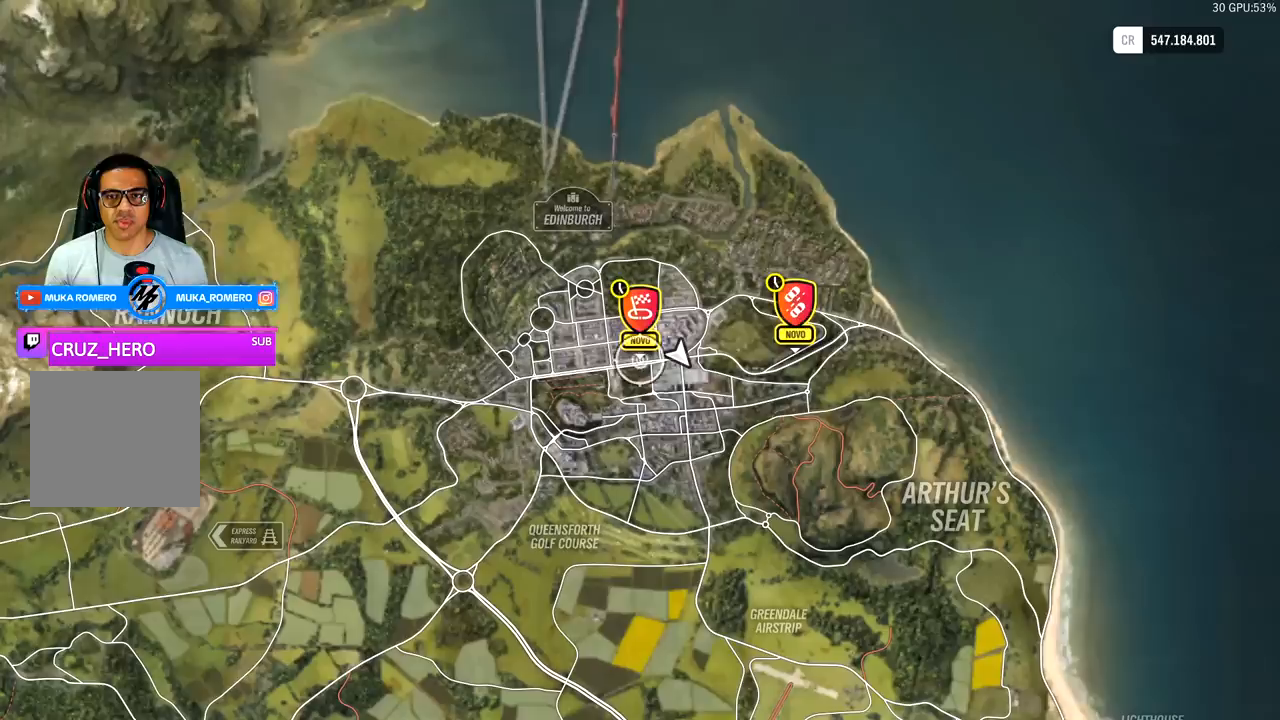
{"buttons": [], "left_stick": "center", "right_stick": "center", "events": [[367, "left_stick", "up"], [467, "left_stick", "center"]]}
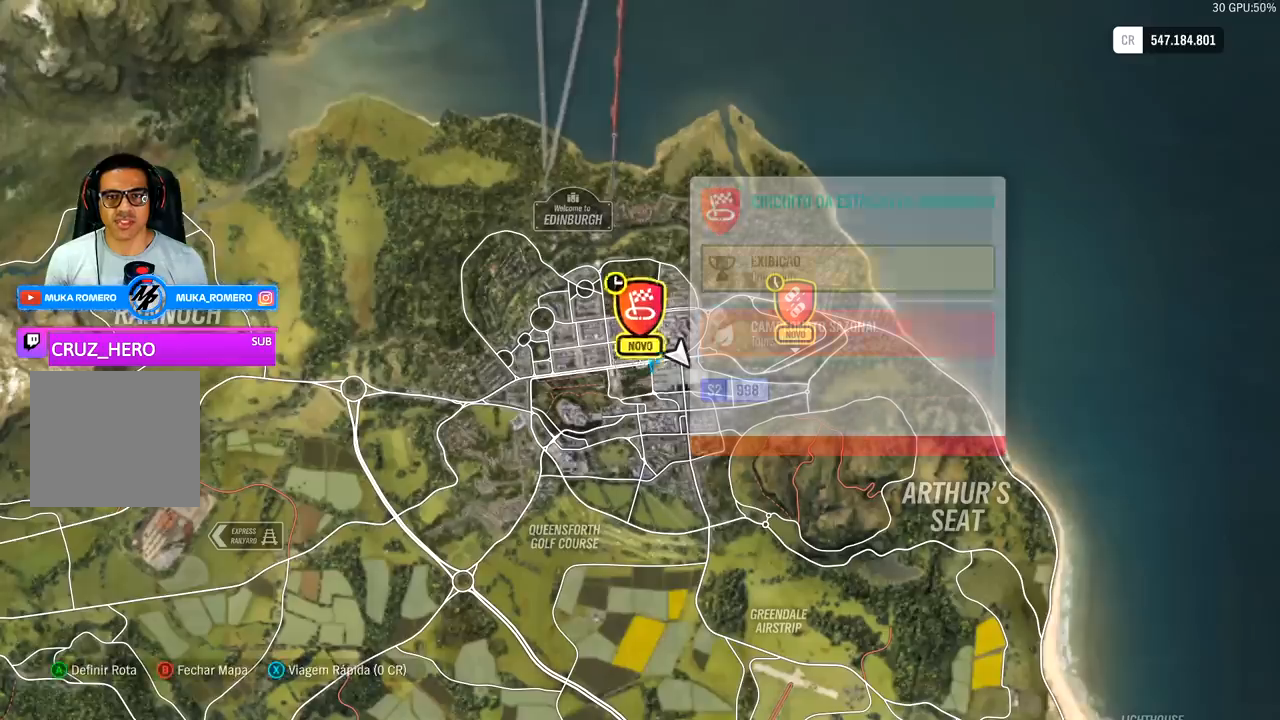
{"buttons": [], "left_stick": "center", "right_stick": "up", "events": [[167, "right_stick", "up"]]}
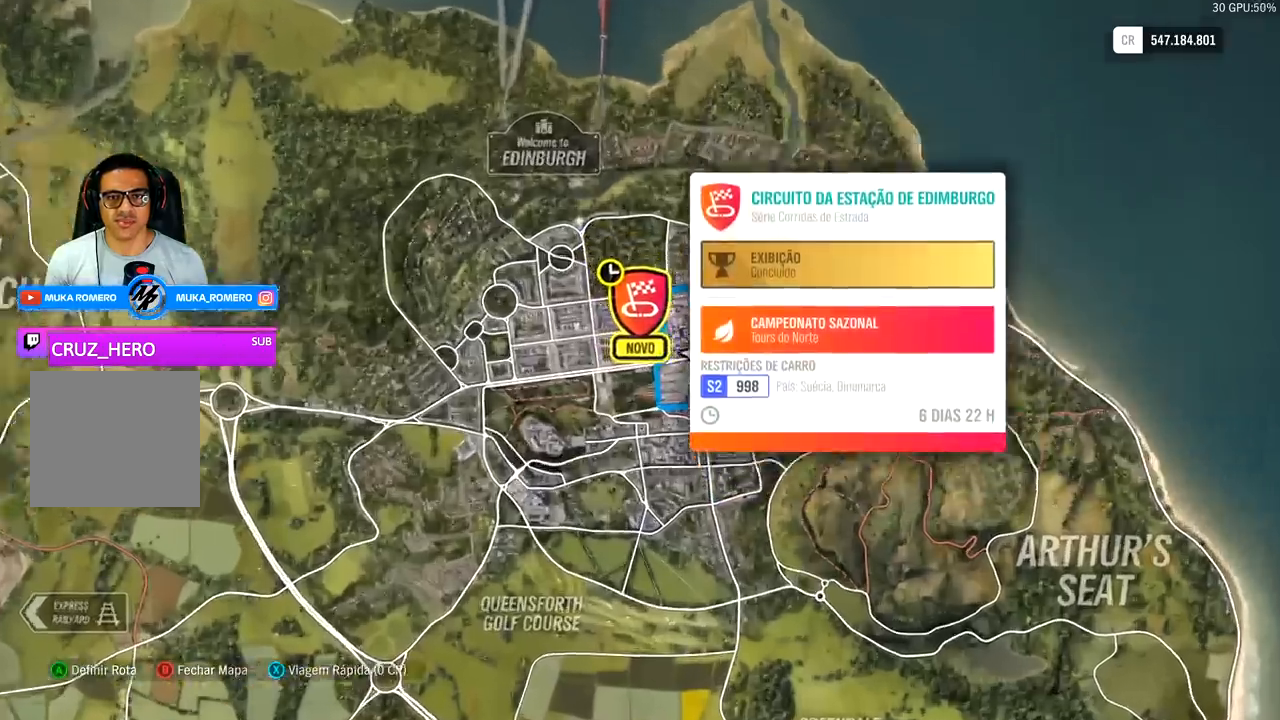
{"buttons": [], "left_stick": "down", "right_stick": "center", "events": [[67, "right_stick", "center"], [400, "left_stick", "down"]]}
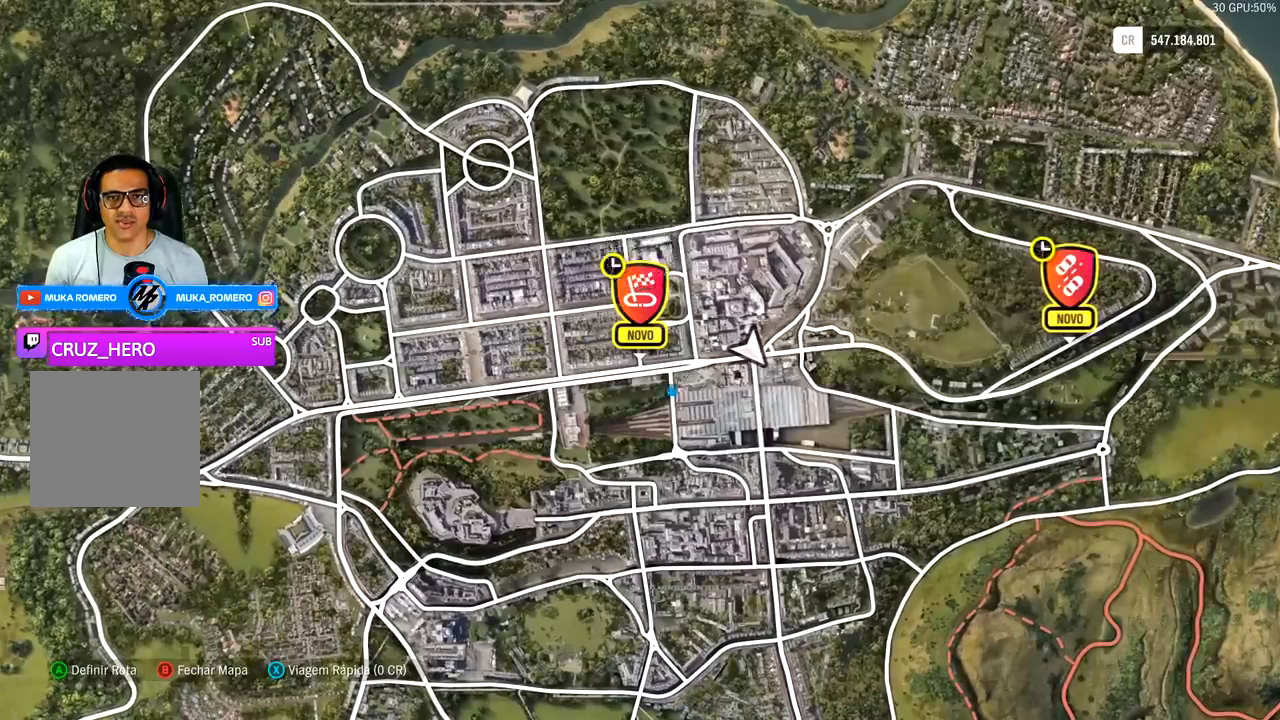
{"buttons": [], "left_stick": "center", "right_stick": "center", "events": [[33, "left_stick", "center"]]}
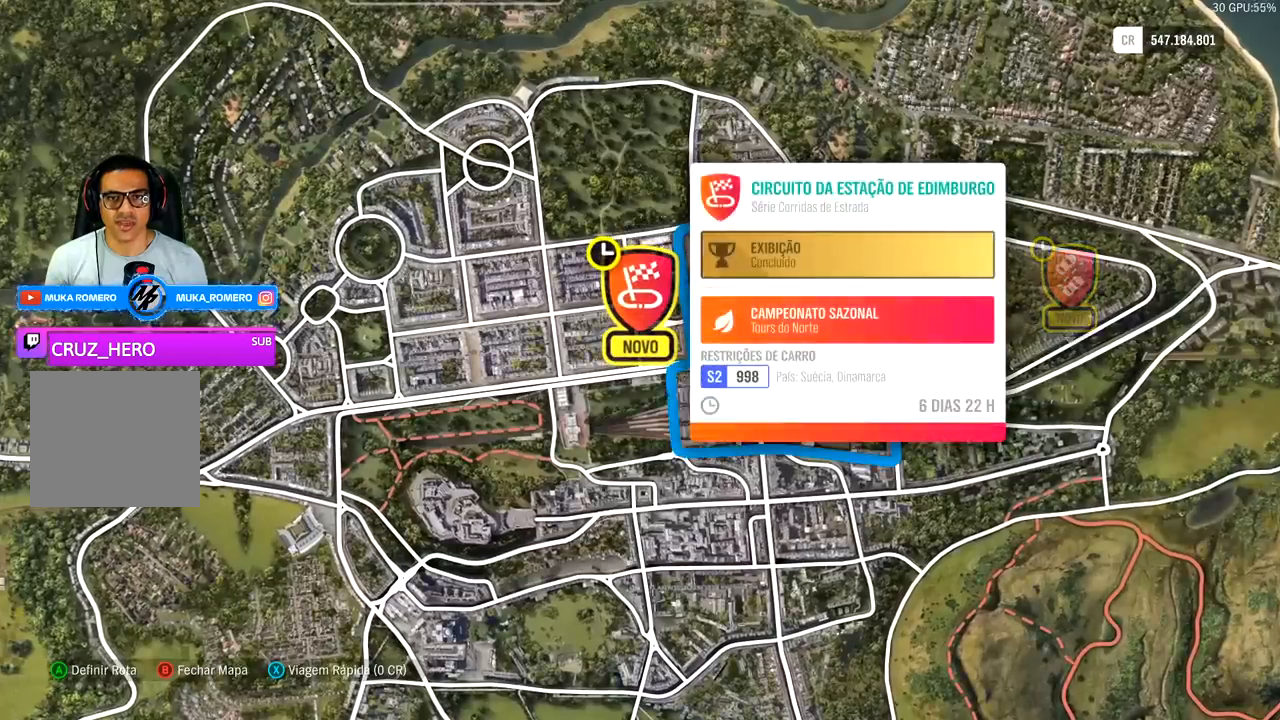
{"buttons": ["X"], "left_stick": "center", "right_stick": "center", "events": [[400, "X", "down"]]}
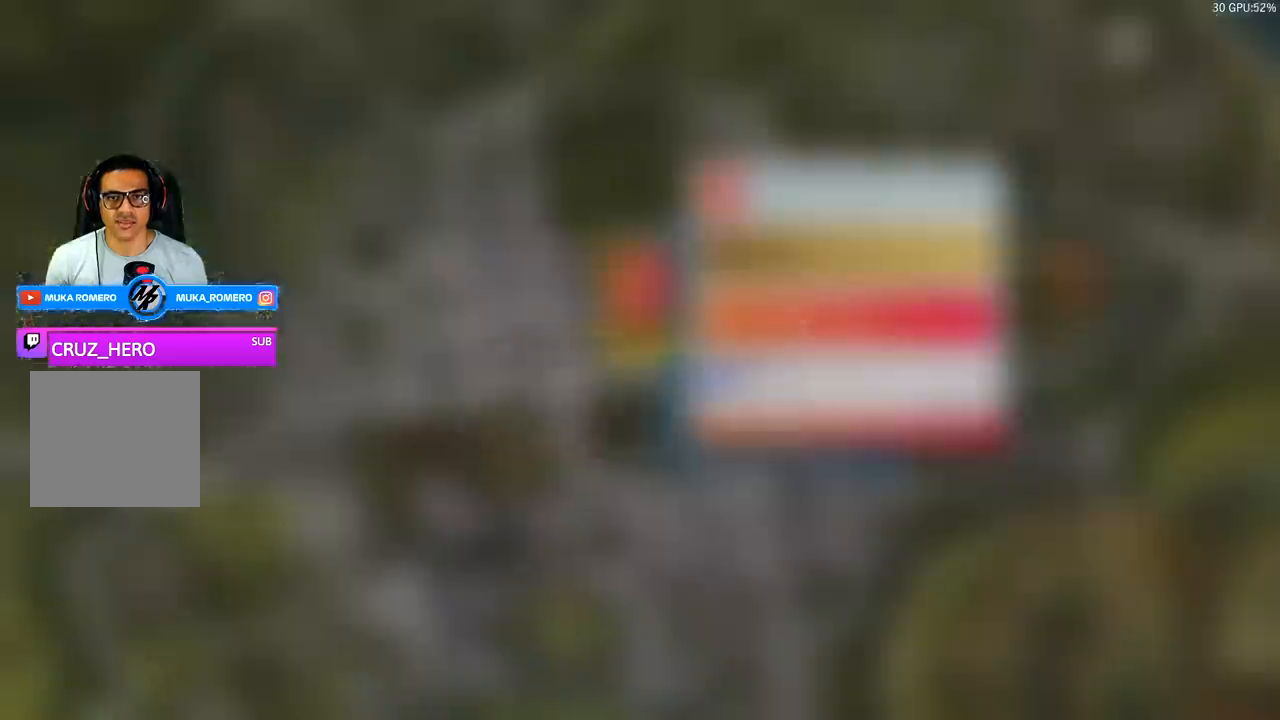
{"buttons": [], "left_stick": "center", "right_stick": "center", "events": [[33, "X", "up"]]}
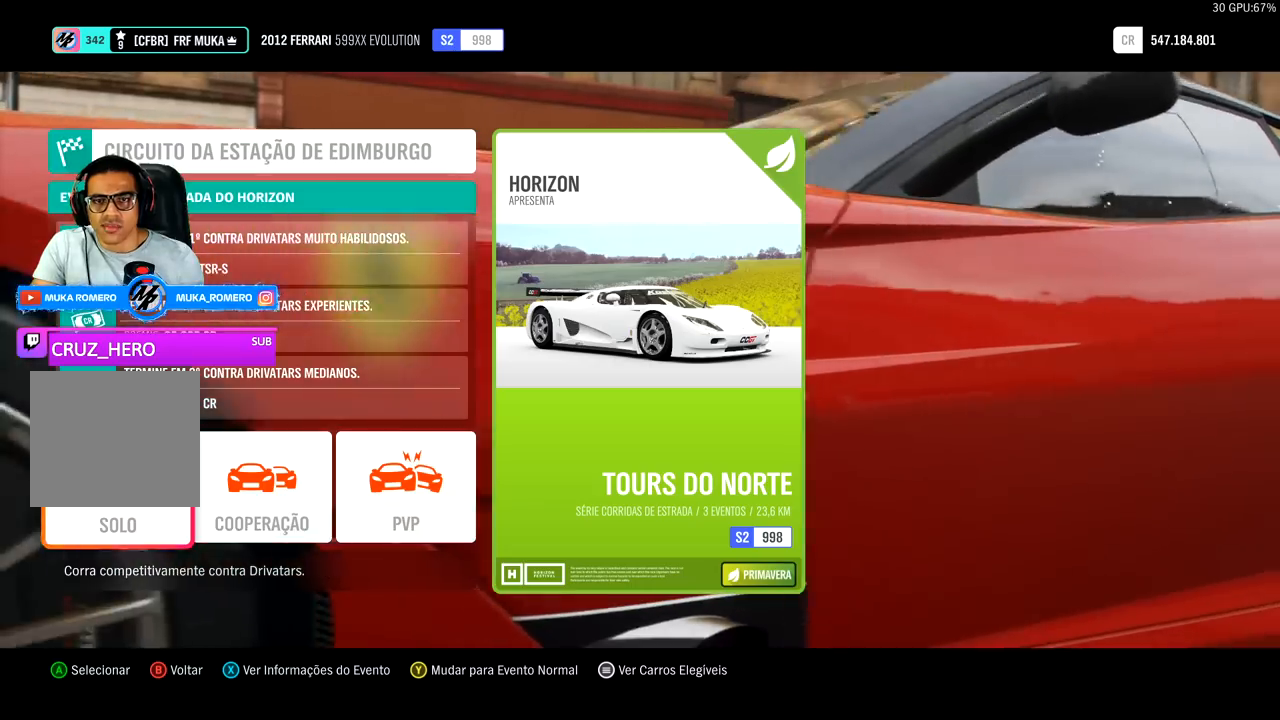
{"buttons": [], "left_stick": "center", "right_stick": "center", "events": []}
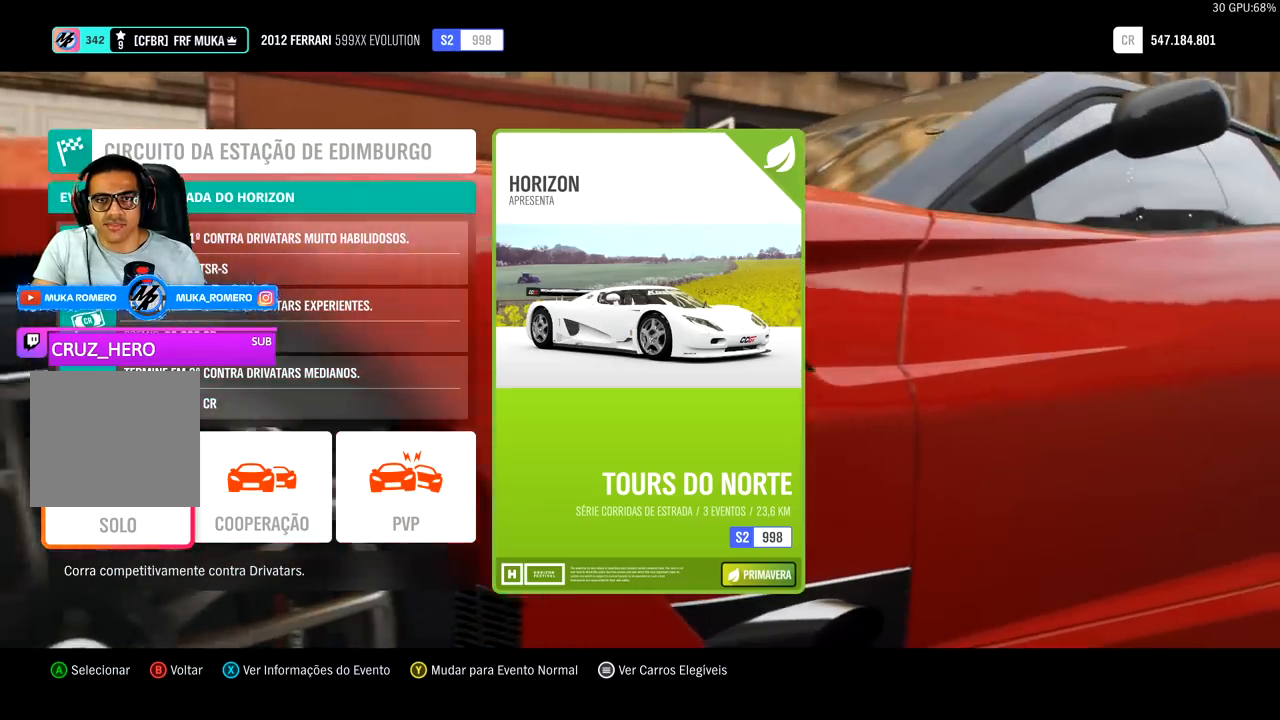
{"buttons": [], "left_stick": "center", "right_stick": "center", "events": []}
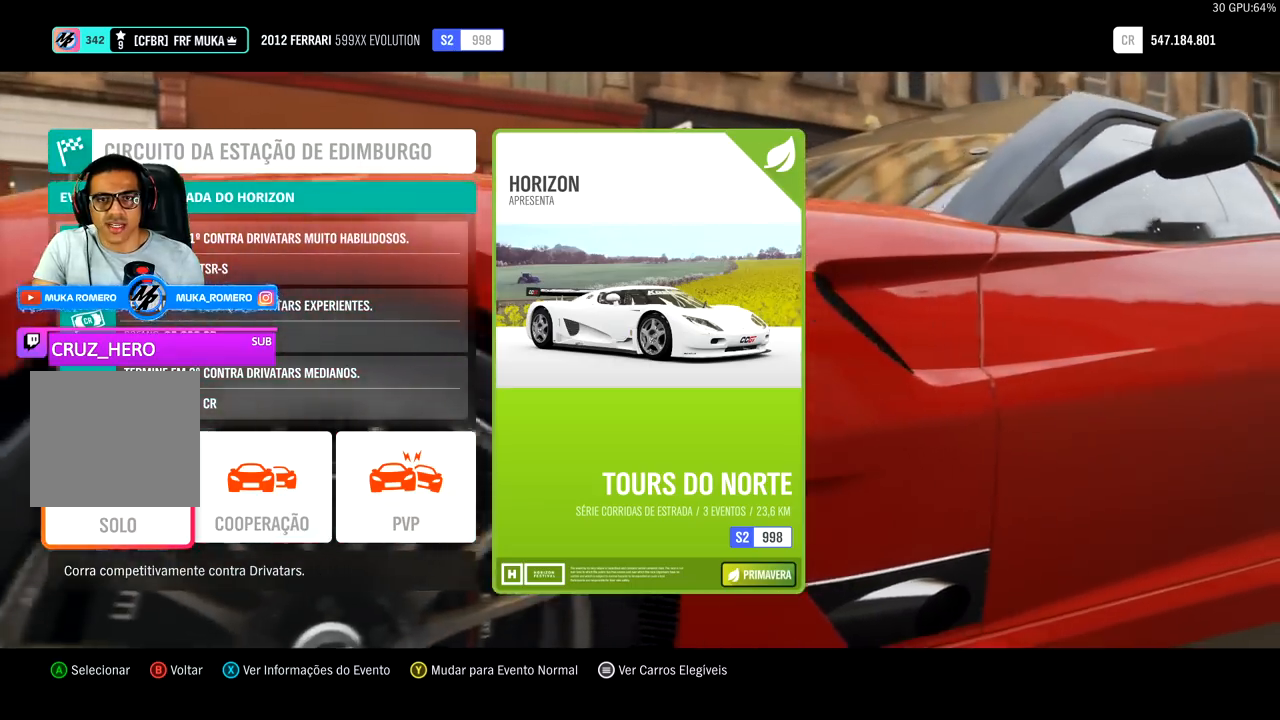
{"buttons": [], "left_stick": "center", "right_stick": "center", "events": [[100, "A", "down"], [233, "A", "up"]]}
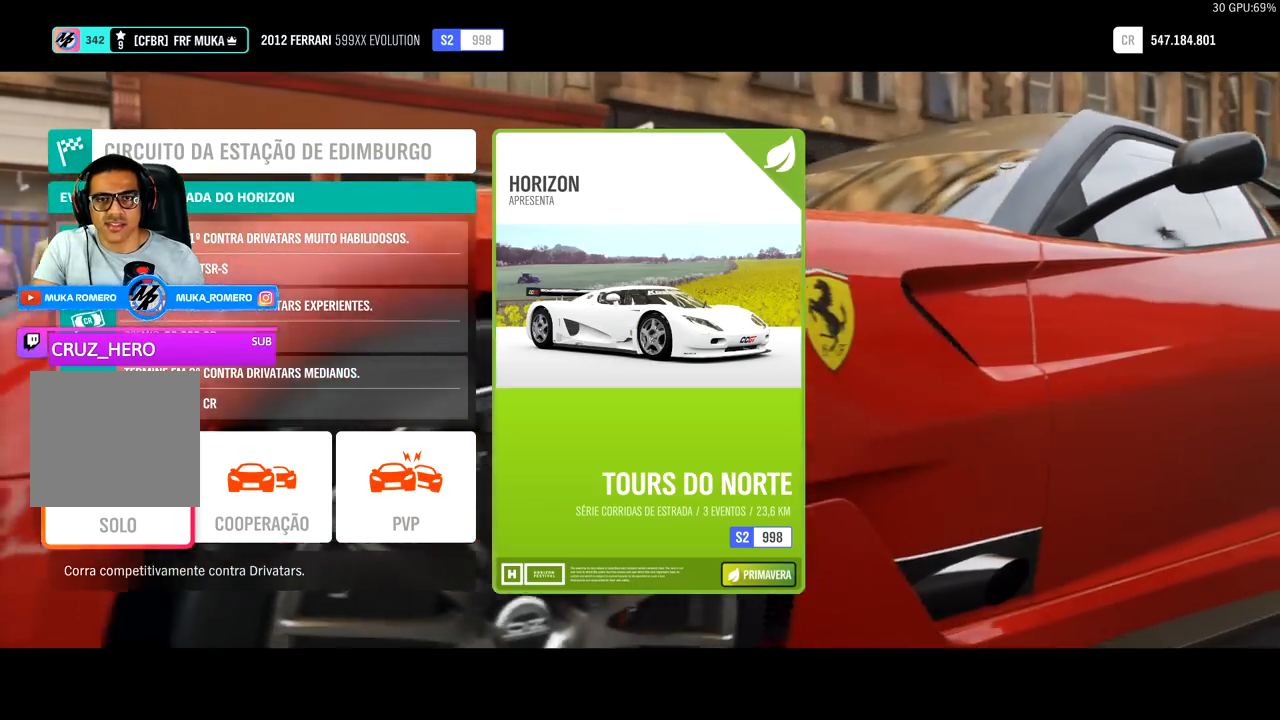
{"buttons": [], "left_stick": "center", "right_stick": "center", "events": []}
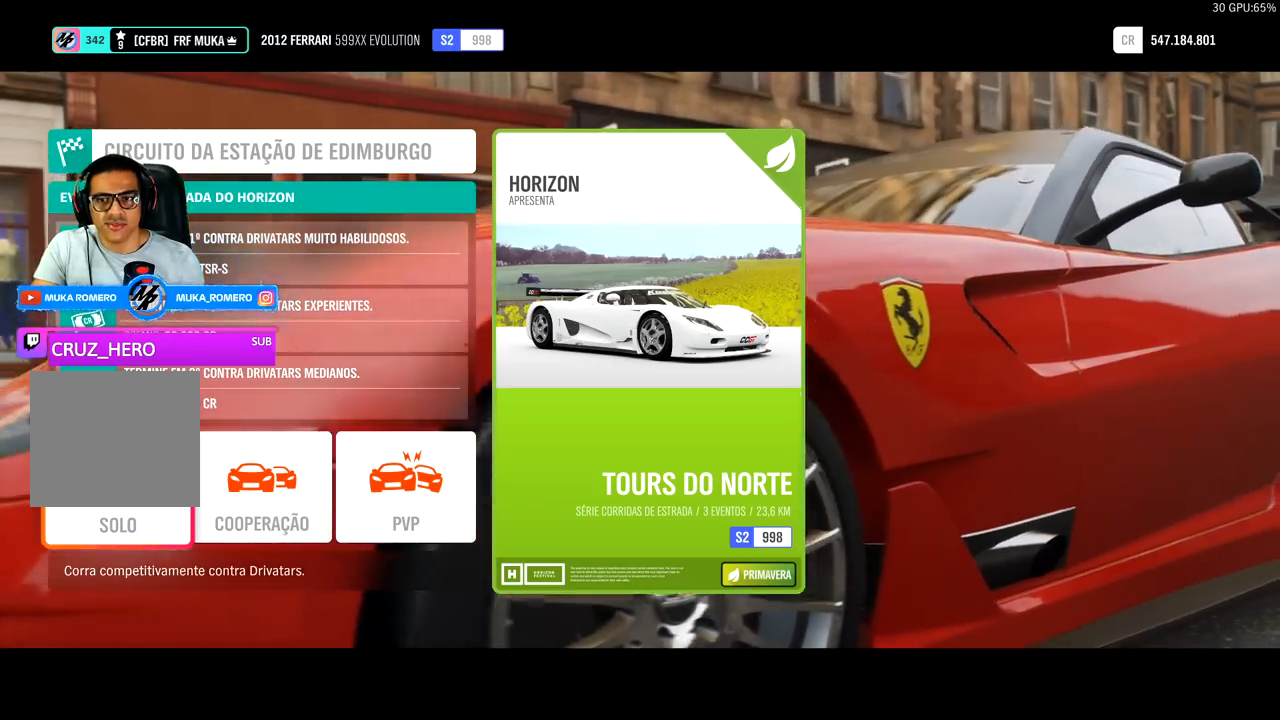
{"buttons": [], "left_stick": "center", "right_stick": "center", "events": []}
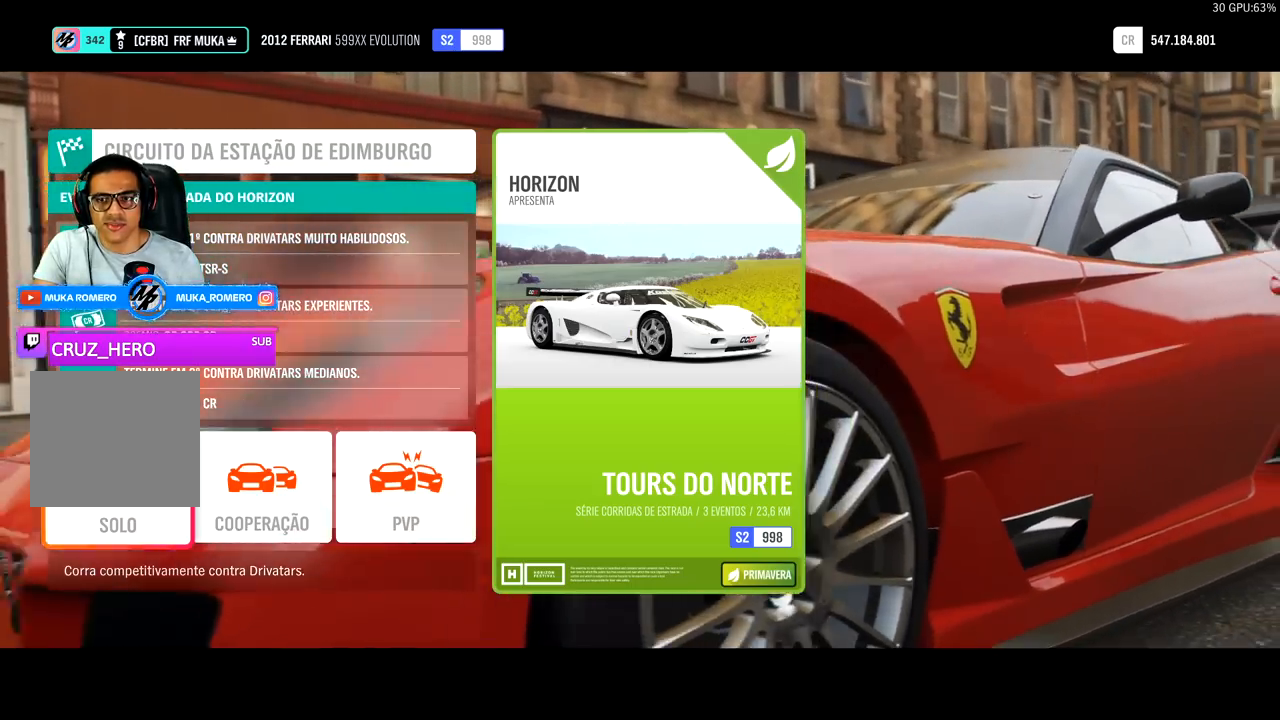
{"buttons": [], "left_stick": "center", "right_stick": "center", "events": [[200, "A", "down"], [300, "A", "up"]]}